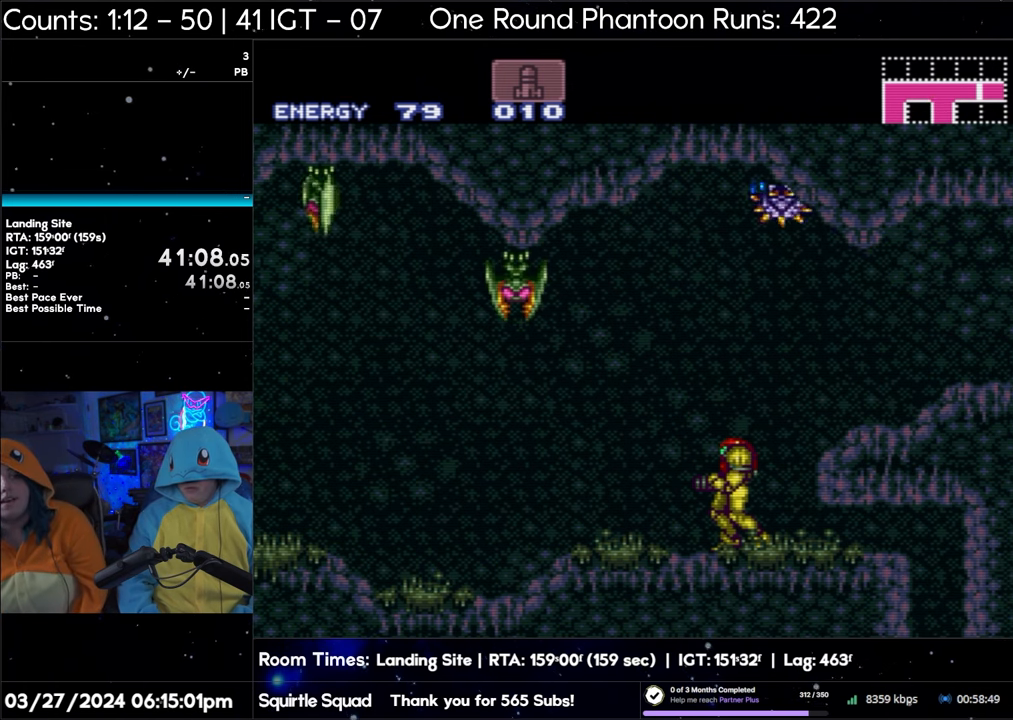
Gameplay with a controller (Nintendo layout); each line is a JSON object with the inputs held at the frame after it. "events" lists button and stick changes between this image and that frame as [ms after this image, input, new state], when the widget could be followed in between. Not read: L3 R3.
{"buttons": ["A"], "events": []}
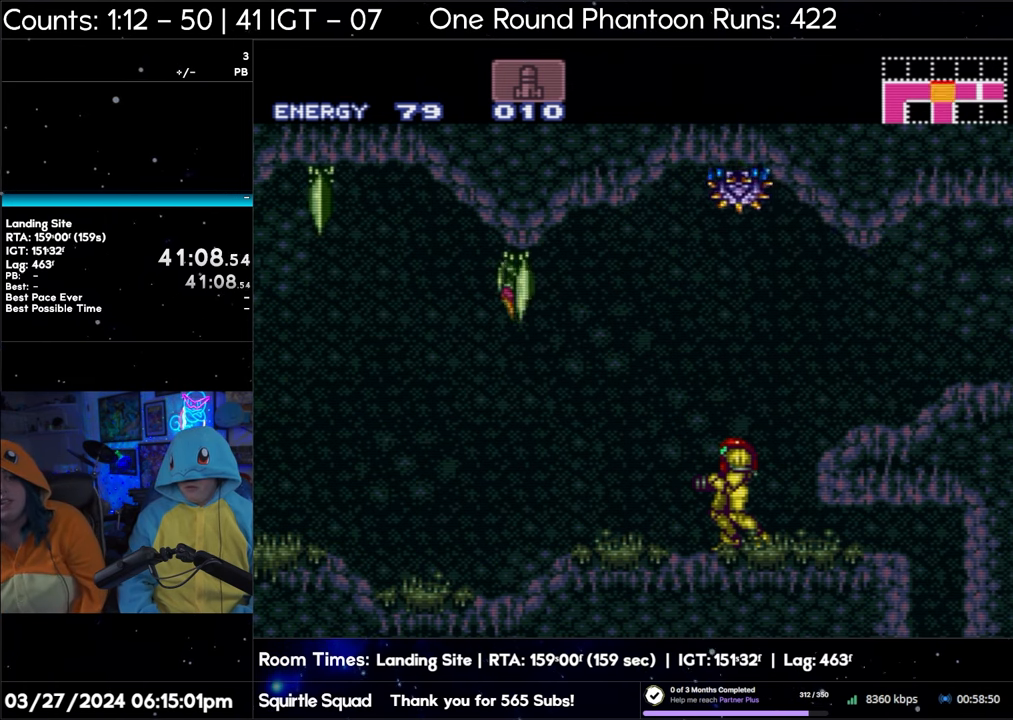
{"buttons": ["DPAD_LEFT"], "events": [[33, "A", "up"], [200, "DPAD_LEFT", "down"]]}
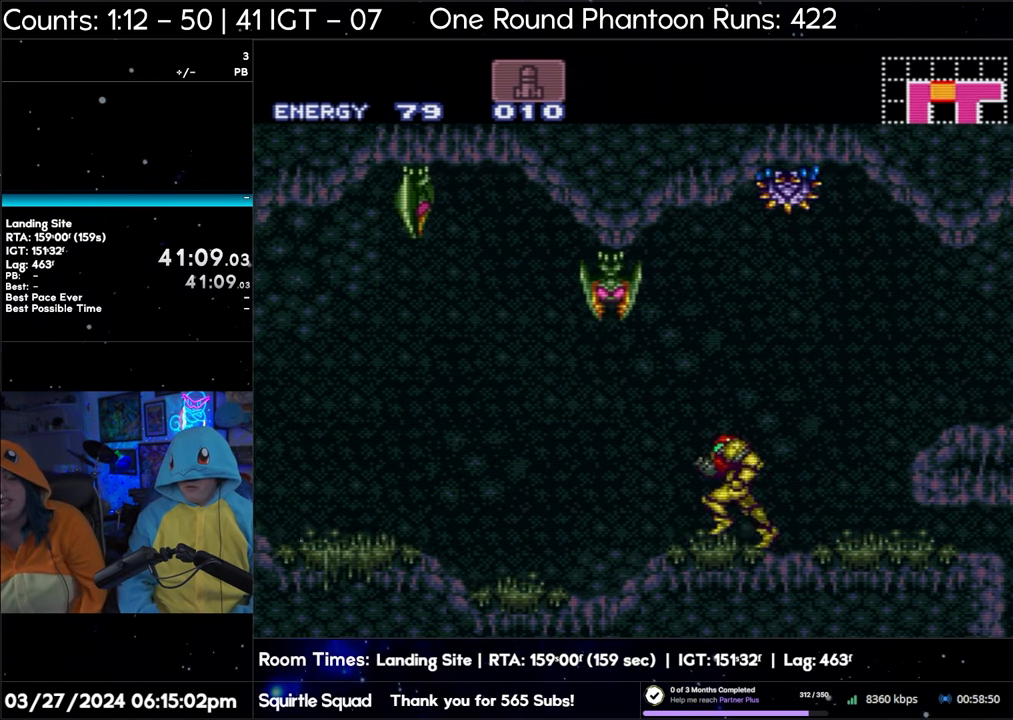
{"buttons": [], "events": [[50, "DPAD_LEFT", "up"]]}
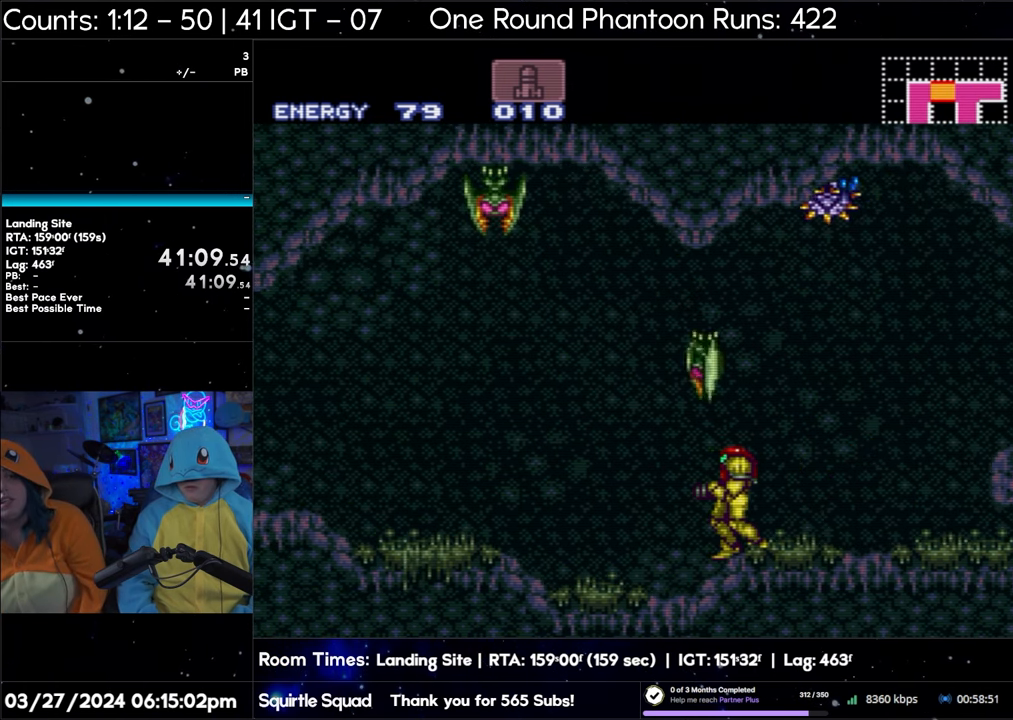
{"buttons": [], "events": []}
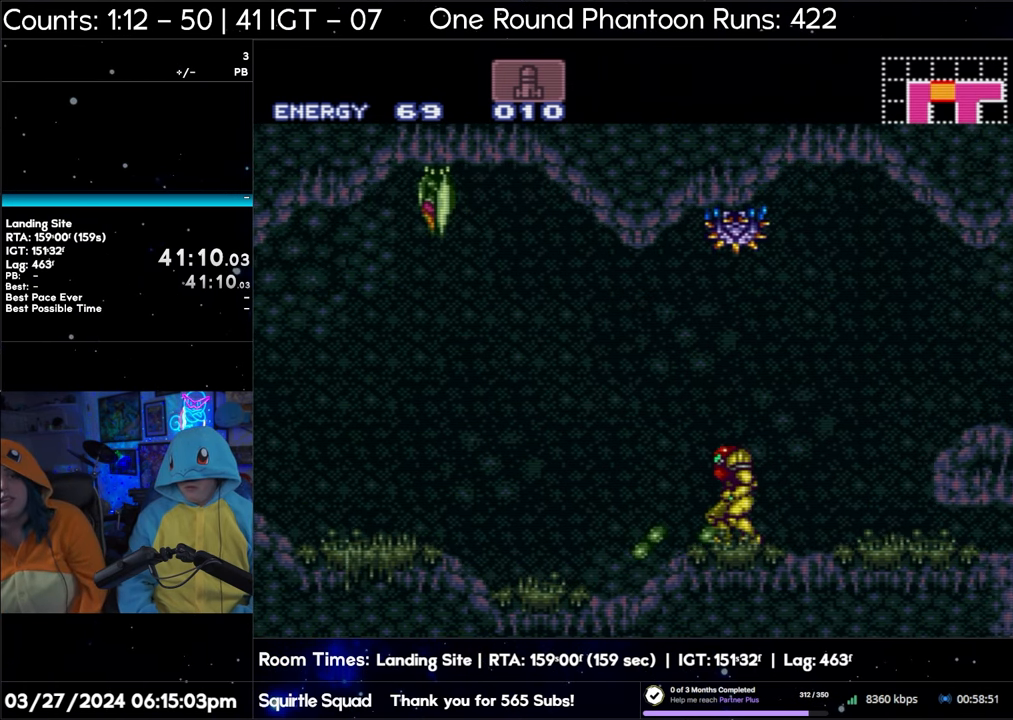
{"buttons": ["Y", "R1"], "events": [[167, "R1", "down"], [350, "Y", "down"]]}
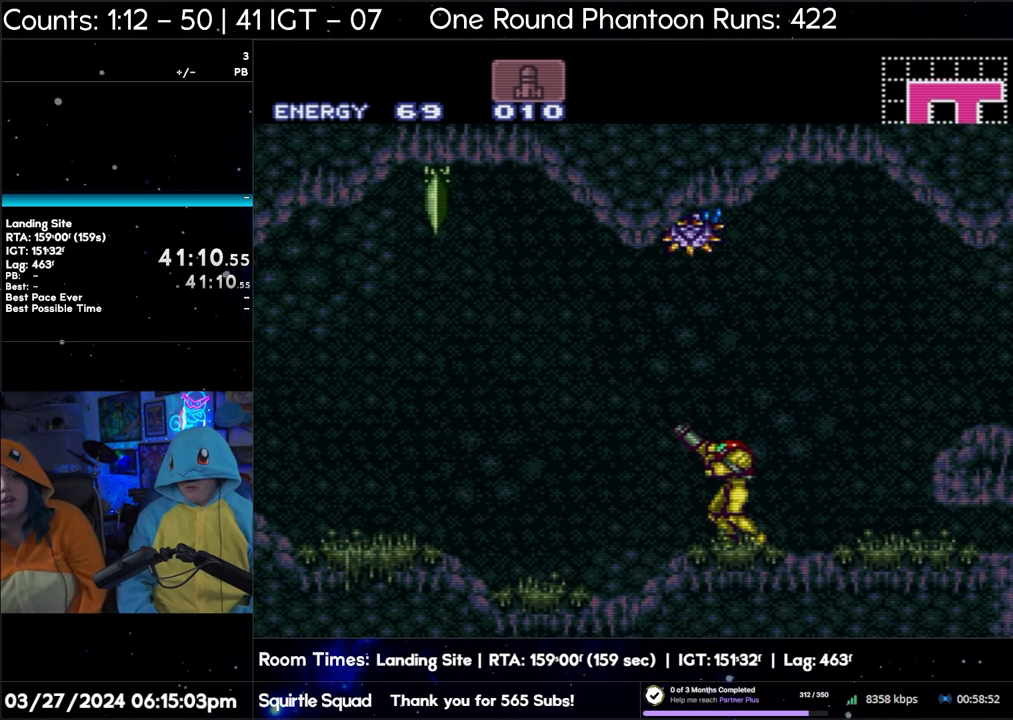
{"buttons": ["Y", "R1"], "events": []}
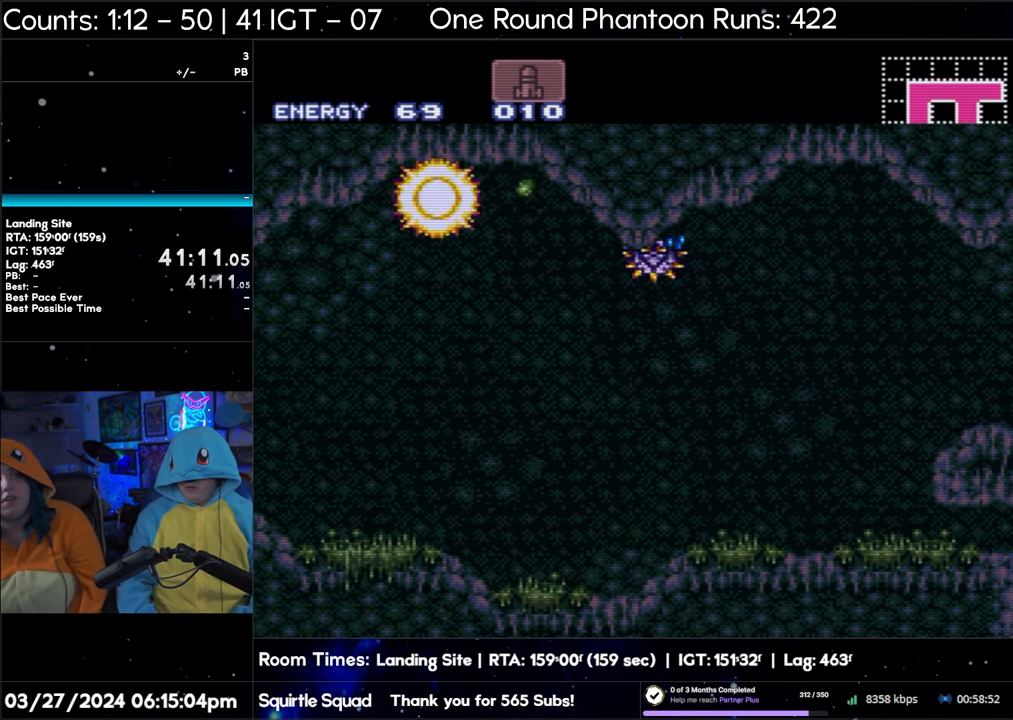
{"buttons": ["Y", "R1"], "events": []}
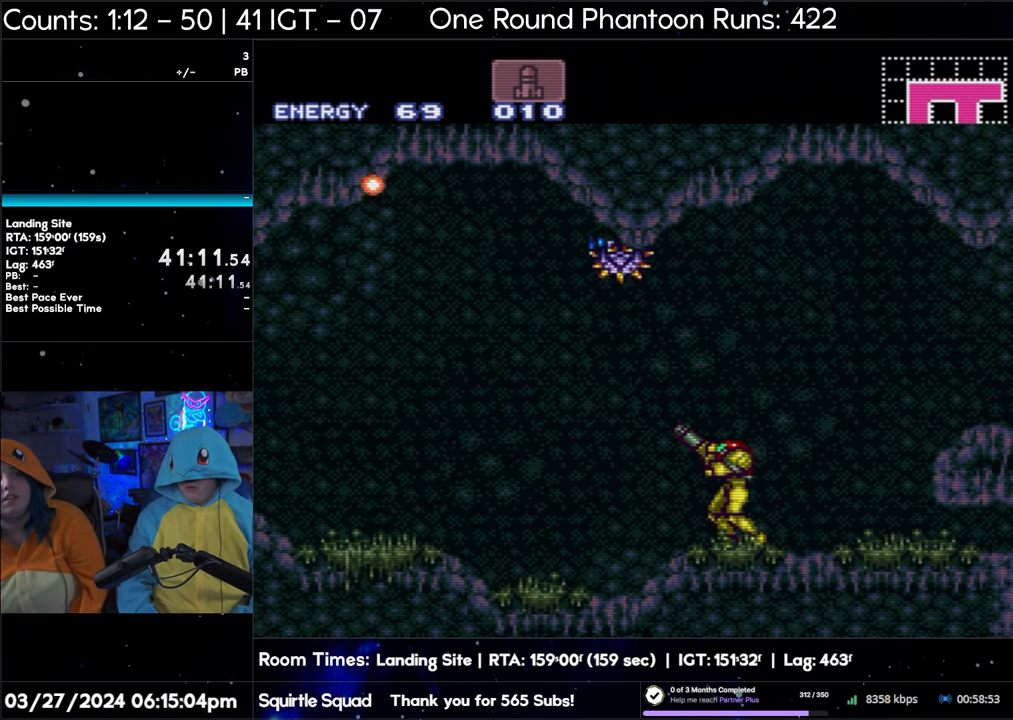
{"buttons": ["Y", "R1"], "events": []}
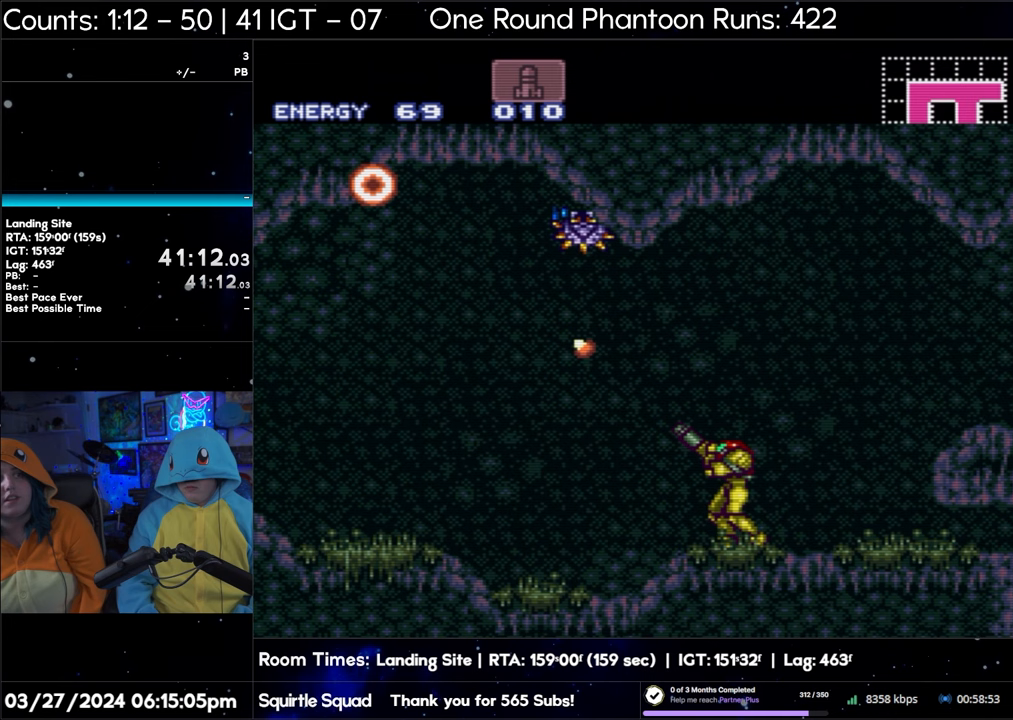
{"buttons": [], "events": [[17, "R1", "up"], [50, "Y", "up"]]}
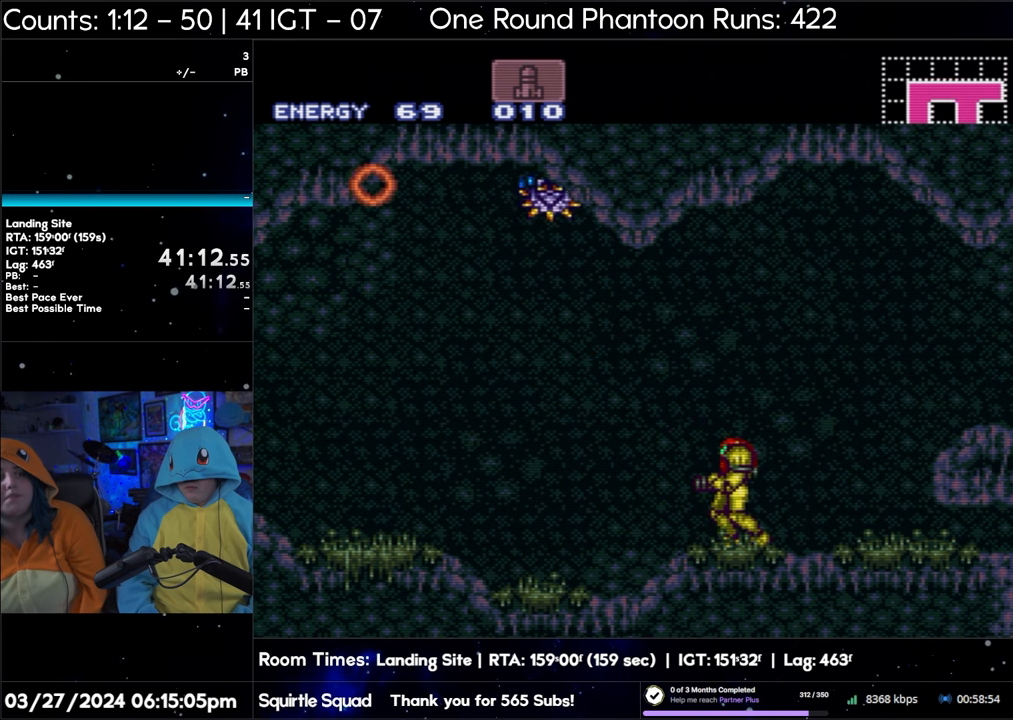
{"buttons": [], "events": []}
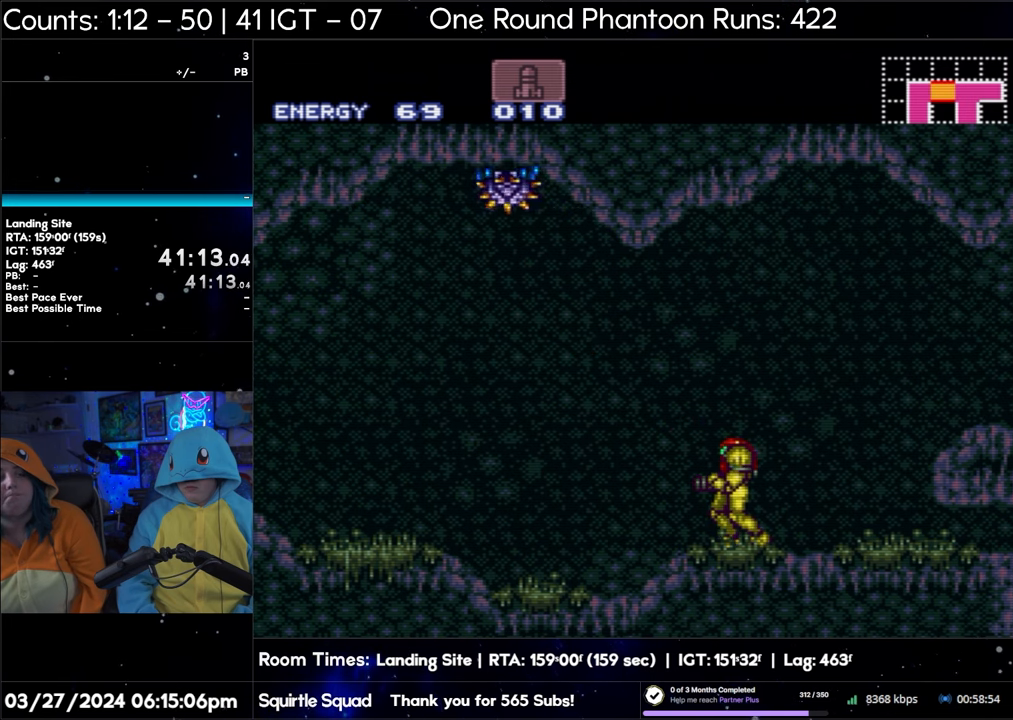
{"buttons": [], "events": []}
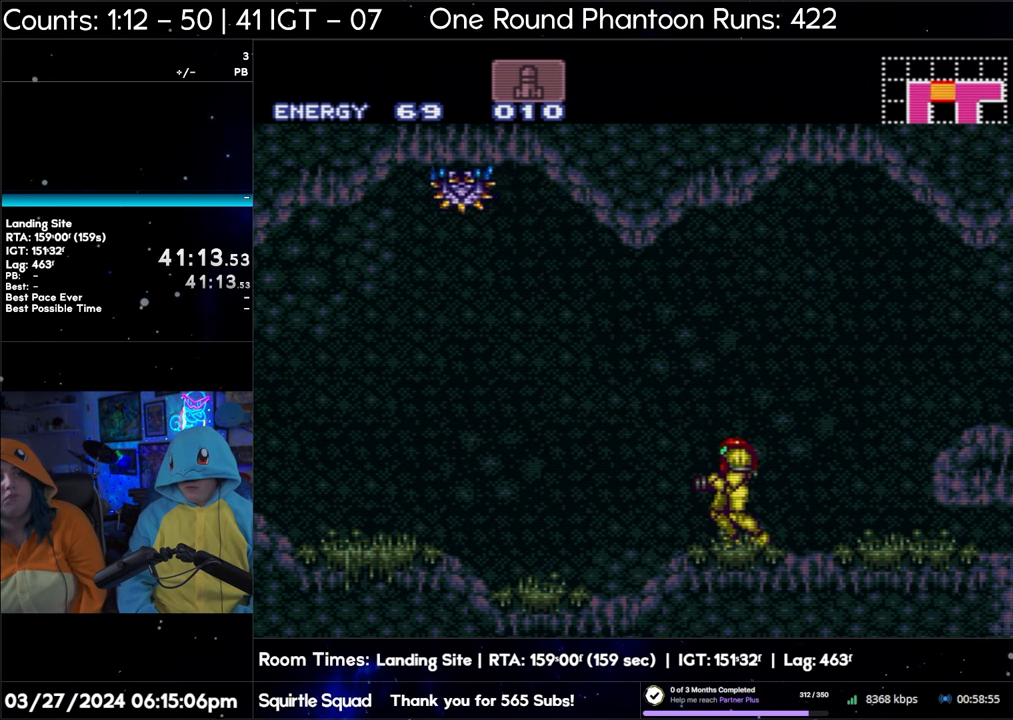
{"buttons": ["DPAD_LEFT"], "events": [[83, "DPAD_LEFT", "down"], [167, "DPAD_LEFT", "up"], [267, "DPAD_LEFT", "down"], [367, "DPAD_LEFT", "up"], [450, "DPAD_LEFT", "down"]]}
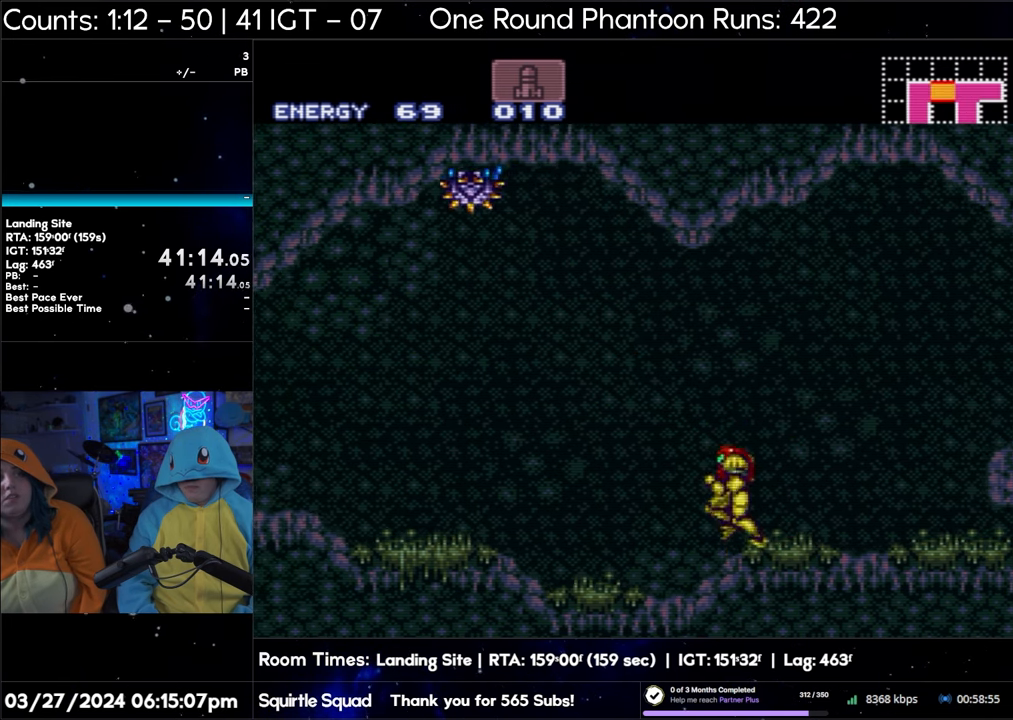
{"buttons": [], "events": [[50, "DPAD_LEFT", "up"], [150, "DPAD_LEFT", "down"], [250, "DPAD_LEFT", "up"], [333, "DPAD_LEFT", "down"], [400, "DPAD_LEFT", "up"]]}
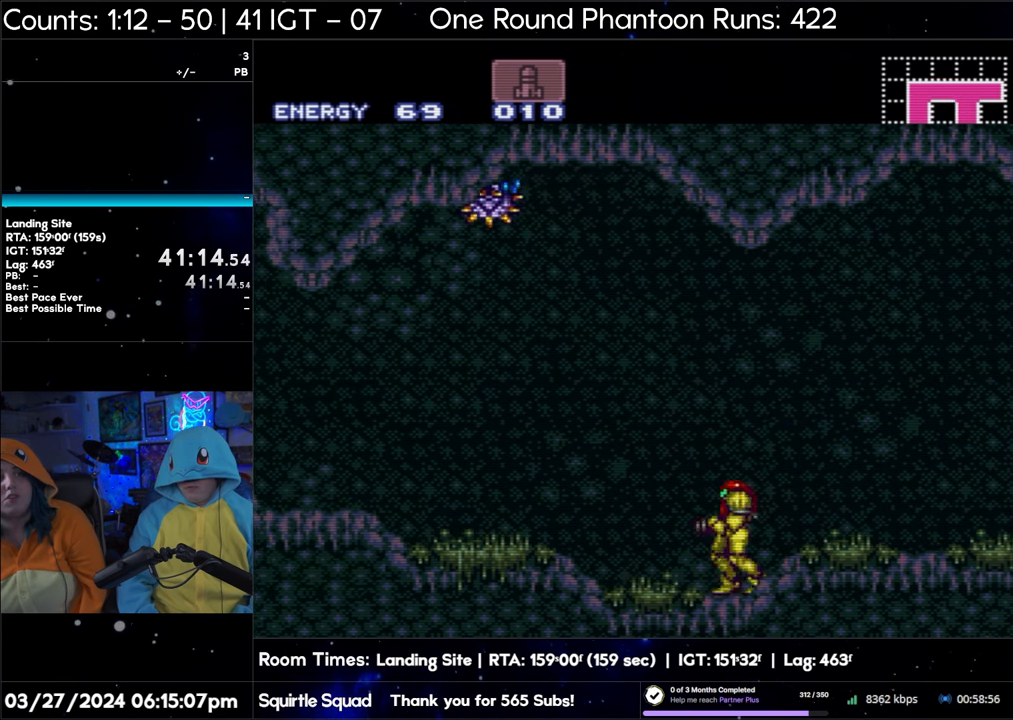
{"buttons": [], "events": [[17, "DPAD_LEFT", "down"], [100, "DPAD_LEFT", "up"]]}
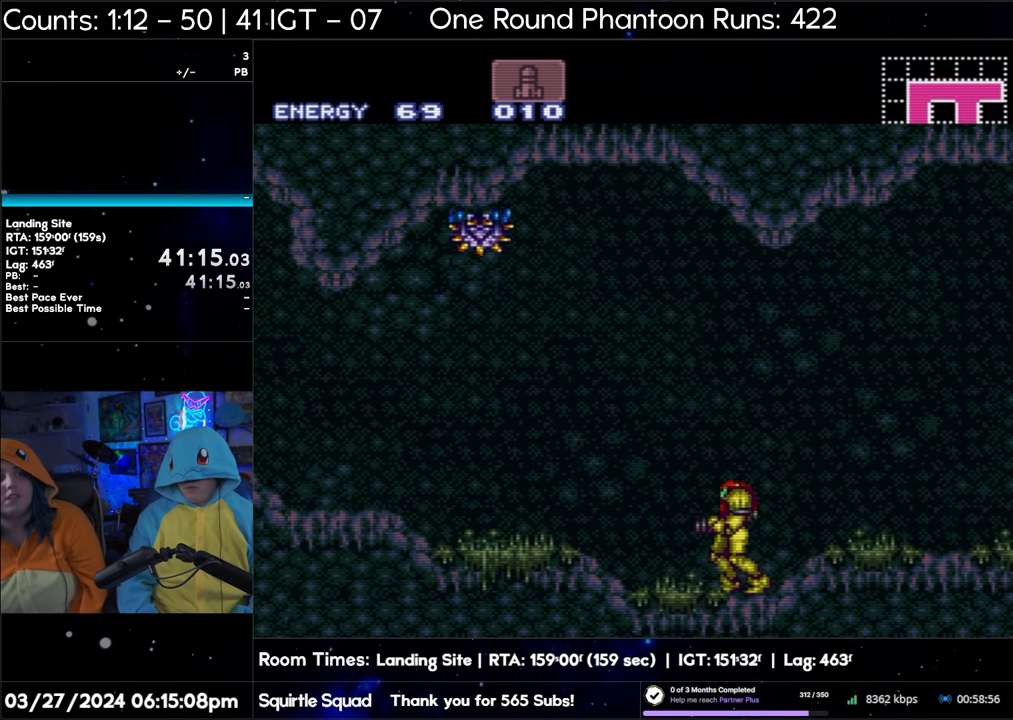
{"buttons": ["Y"], "events": [[17, "Y", "down"]]}
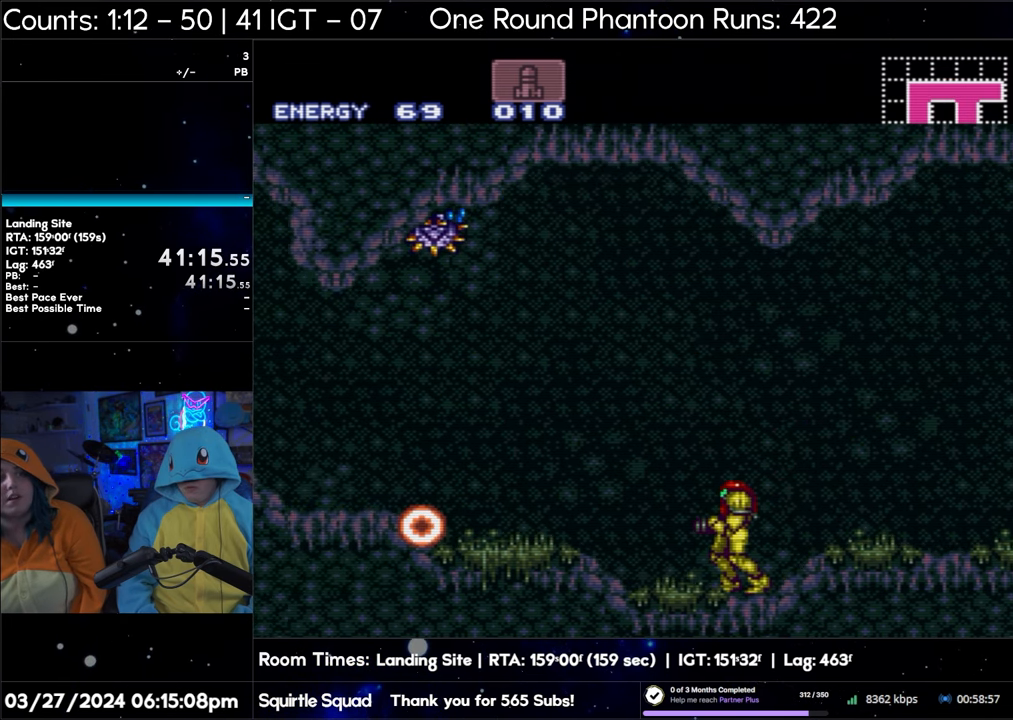
{"buttons": ["Y"], "events": []}
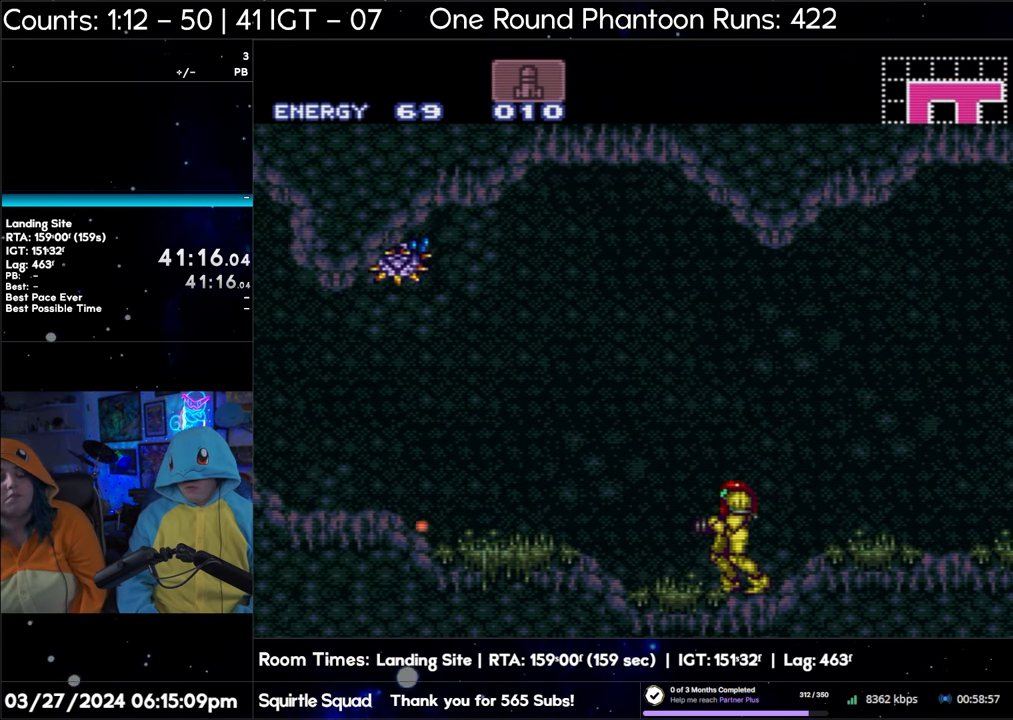
{"buttons": ["Y", "R1"], "events": [[33, "R1", "down"]]}
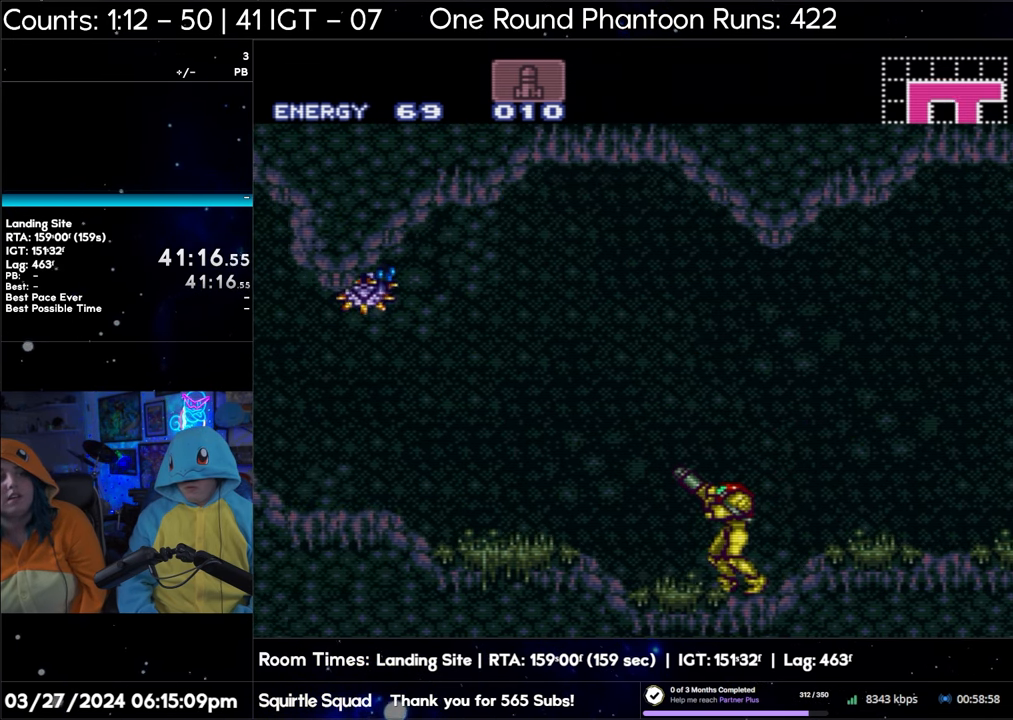
{"buttons": ["Y", "R1"], "events": []}
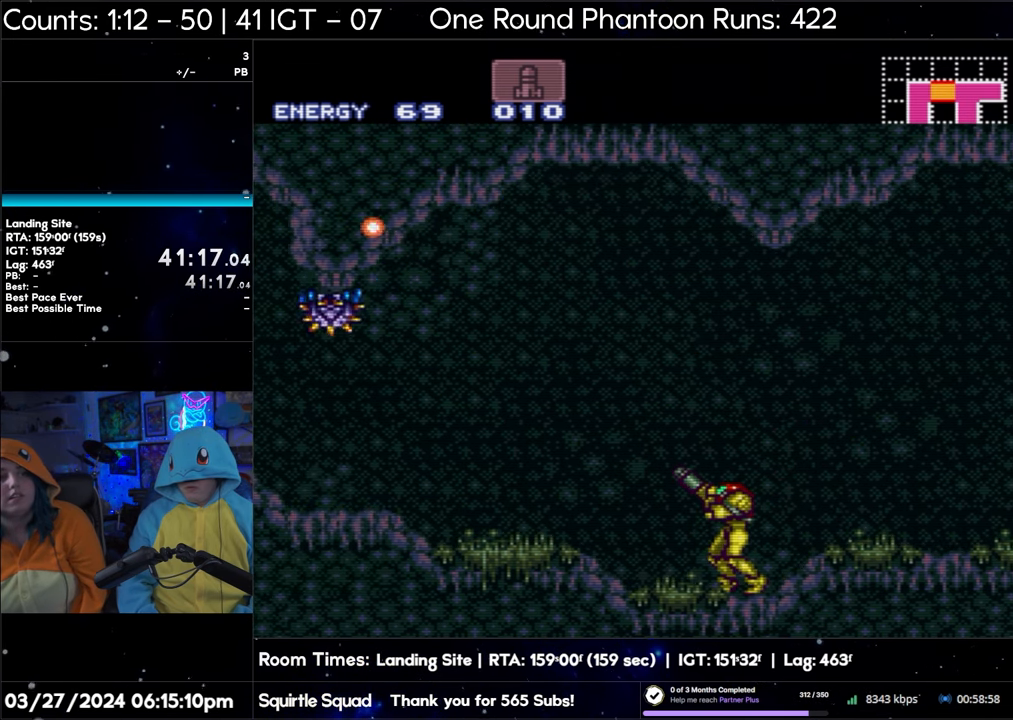
{"buttons": ["Y", "R1"], "events": []}
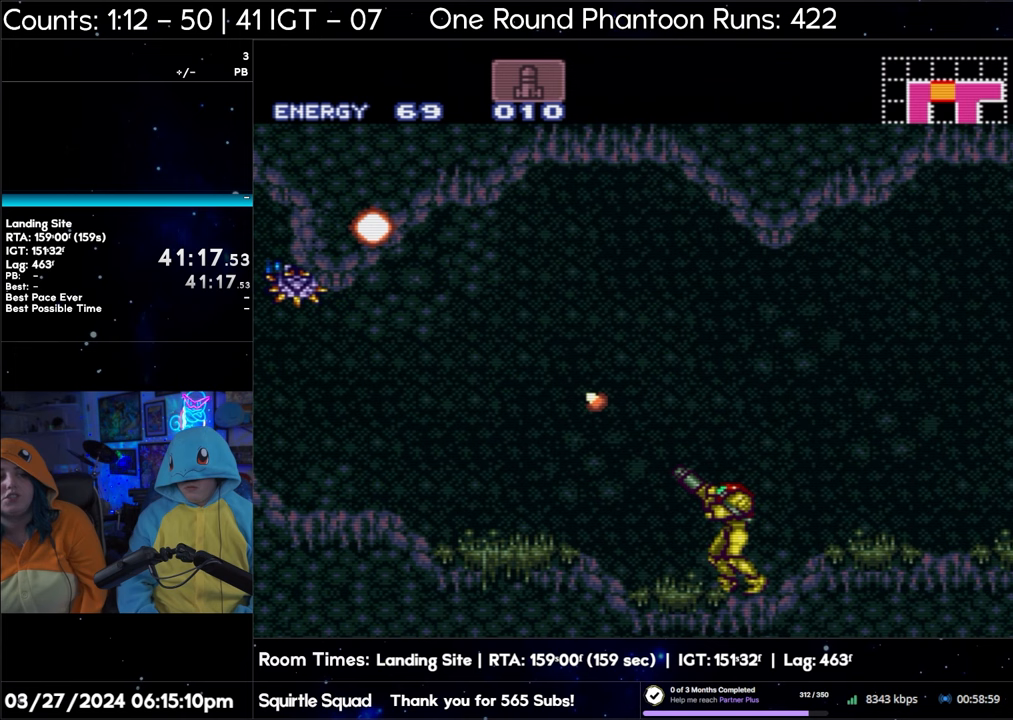
{"buttons": ["Y", "R1"], "events": []}
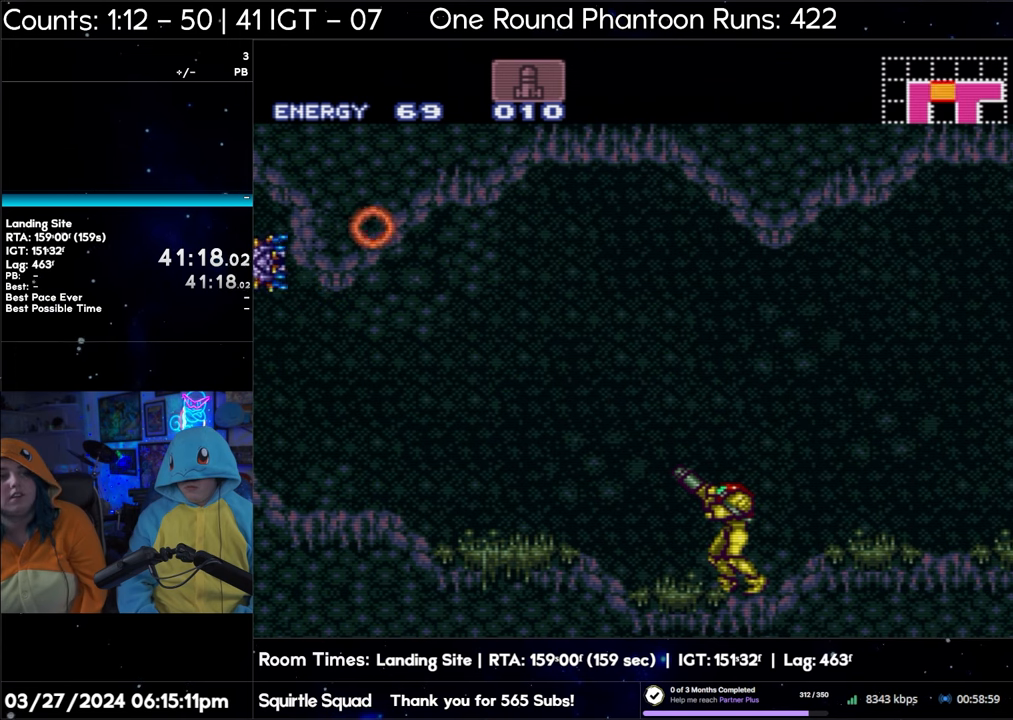
{"buttons": [], "events": [[83, "R1", "up"], [83, "Y", "up"], [383, "DPAD_LEFT", "down"], [483, "DPAD_LEFT", "up"]]}
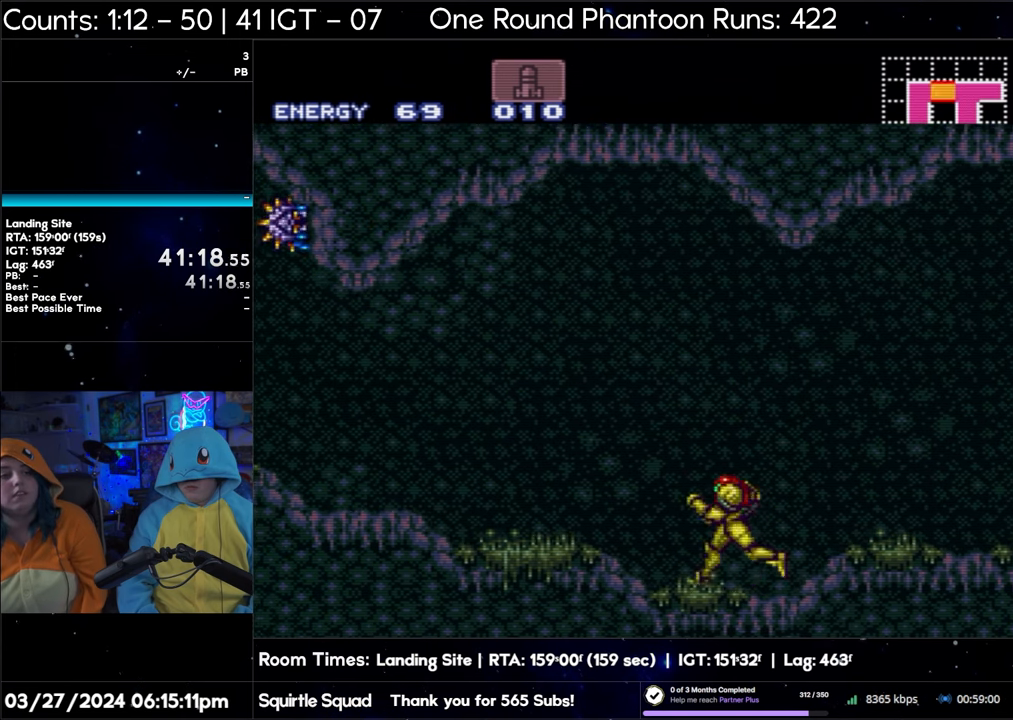
{"buttons": [], "events": [[50, "DPAD_LEFT", "down"], [150, "DPAD_LEFT", "up"], [250, "DPAD_LEFT", "down"], [333, "DPAD_LEFT", "up"], [417, "DPAD_LEFT", "down"], [500, "DPAD_LEFT", "up"]]}
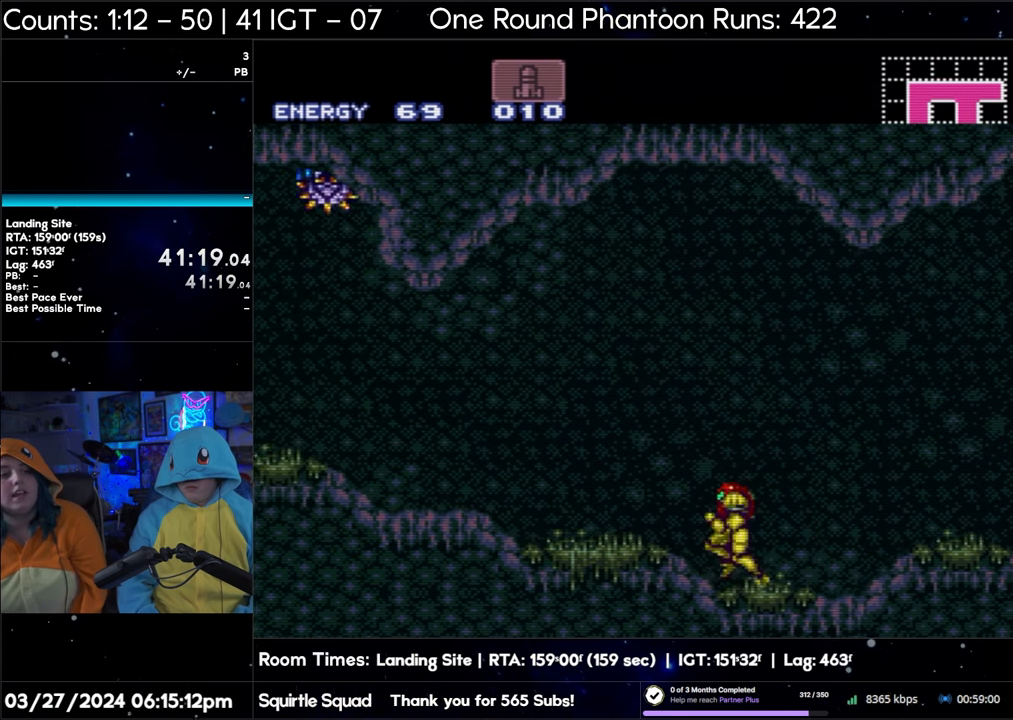
{"buttons": [], "events": []}
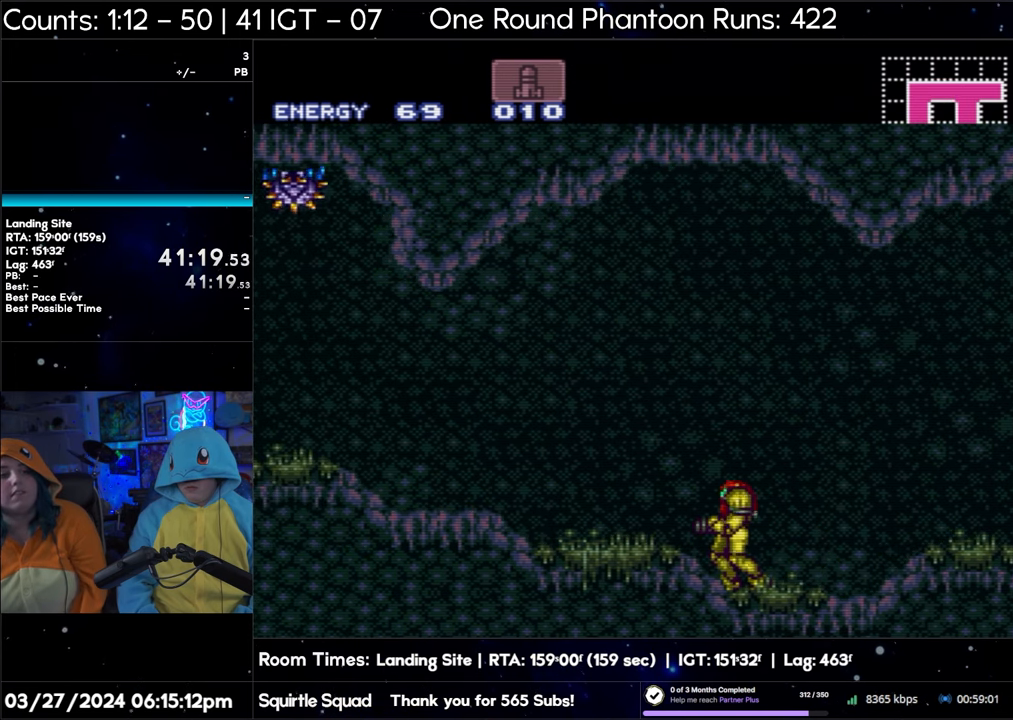
{"buttons": ["Y", "R1", "DPAD_LEFT"], "events": [[33, "R1", "down"], [100, "Y", "down"], [267, "DPAD_LEFT", "down"], [383, "DPAD_LEFT", "up"], [467, "DPAD_LEFT", "down"]]}
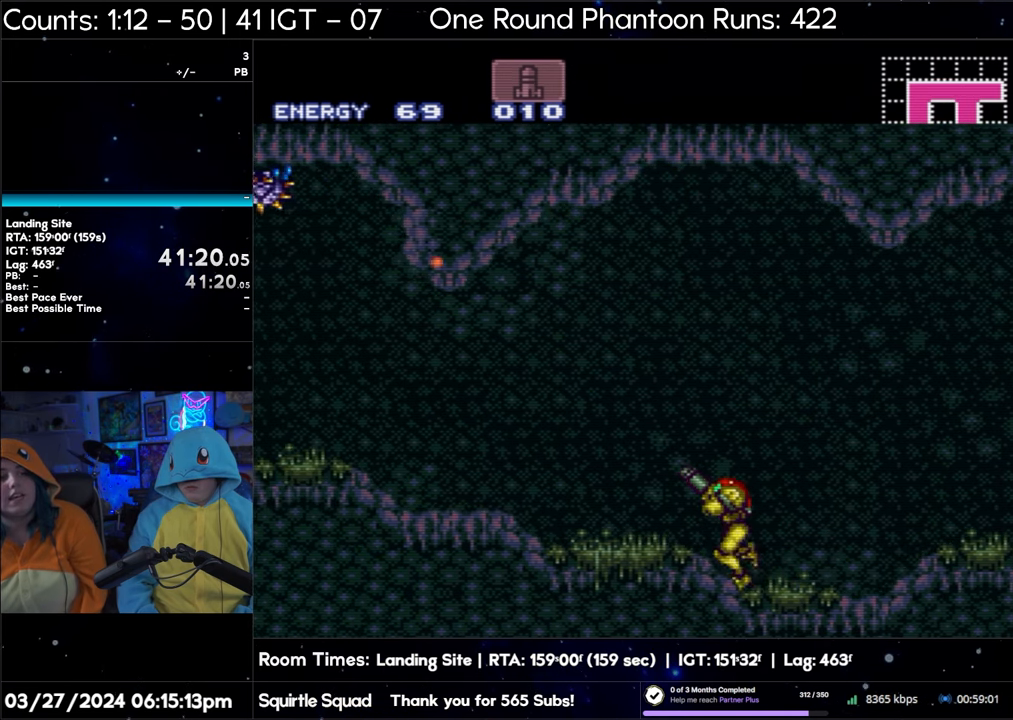
{"buttons": ["Y", "R1", "DPAD_LEFT"], "events": [[33, "DPAD_LEFT", "up"], [150, "DPAD_LEFT", "down"], [233, "DPAD_LEFT", "up"], [333, "DPAD_LEFT", "down"], [417, "DPAD_LEFT", "up"], [483, "DPAD_LEFT", "down"]]}